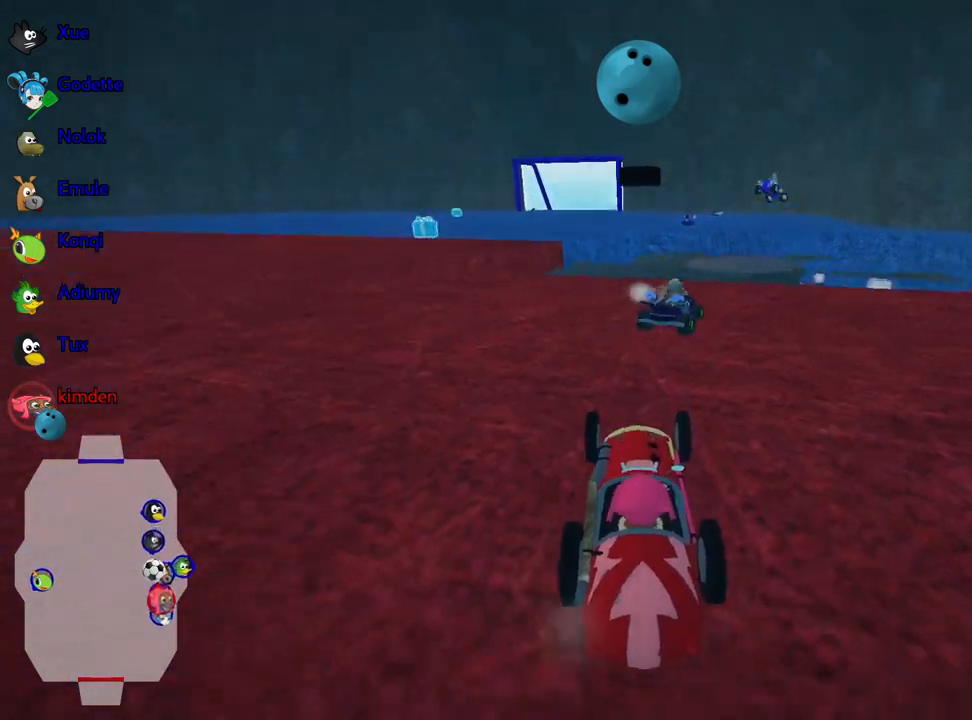
Gameplay with keyboard; each line is a JSON object with the keys held at the frame after it. "events" lists presses ("down") and releases ("up") of "down", "fire", "flag", "left", "look", "nitro", "right", "skid" and "up" between this image and that frame as [ms after this image, input, new state], when the widget could be followed in between. No other keys are recorded. Mouse input is not recorded. Key names are as the overlay labels them; some are game actions (e.g. jump) rather than physical keys.
{"keys": [], "events": []}
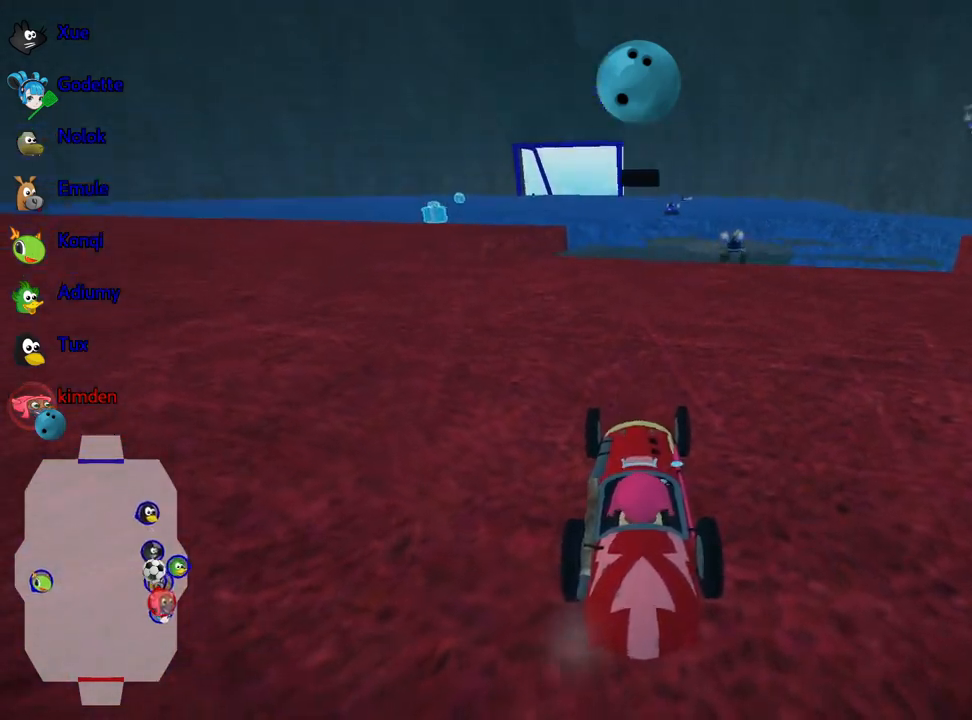
{"keys": [], "events": []}
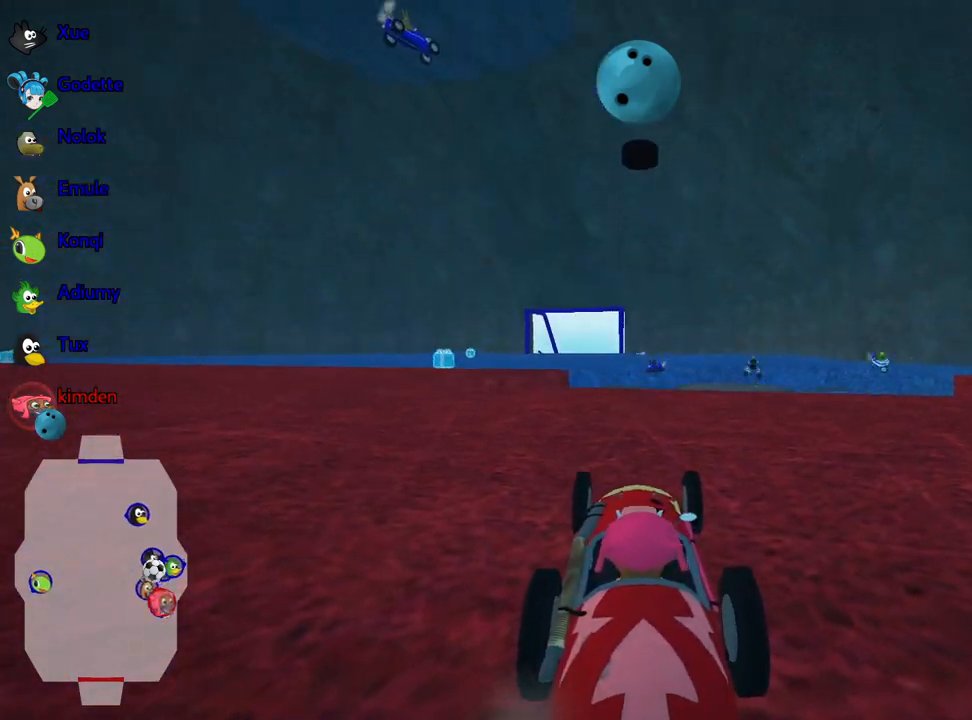
{"keys": [], "events": []}
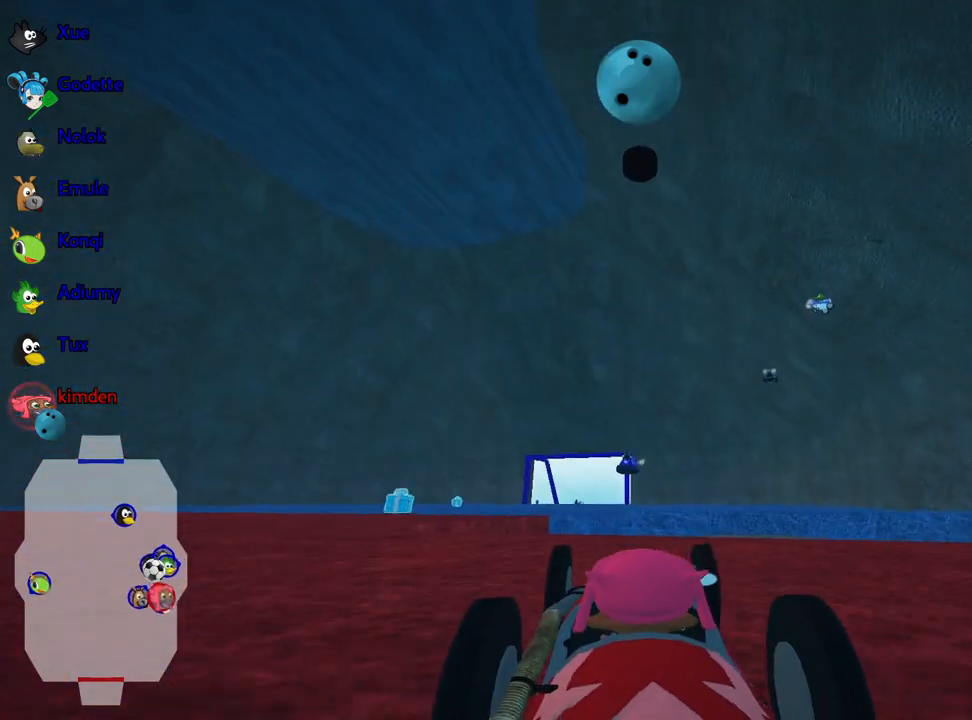
{"keys": ["down"], "events": [[183, "down", "down"]]}
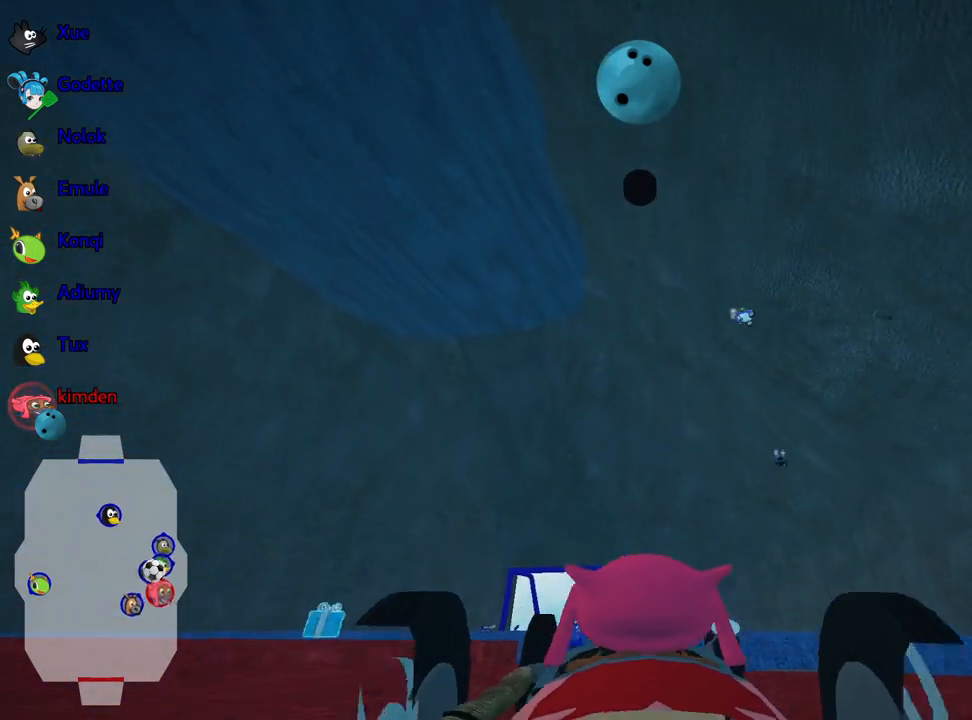
{"keys": ["down"], "events": []}
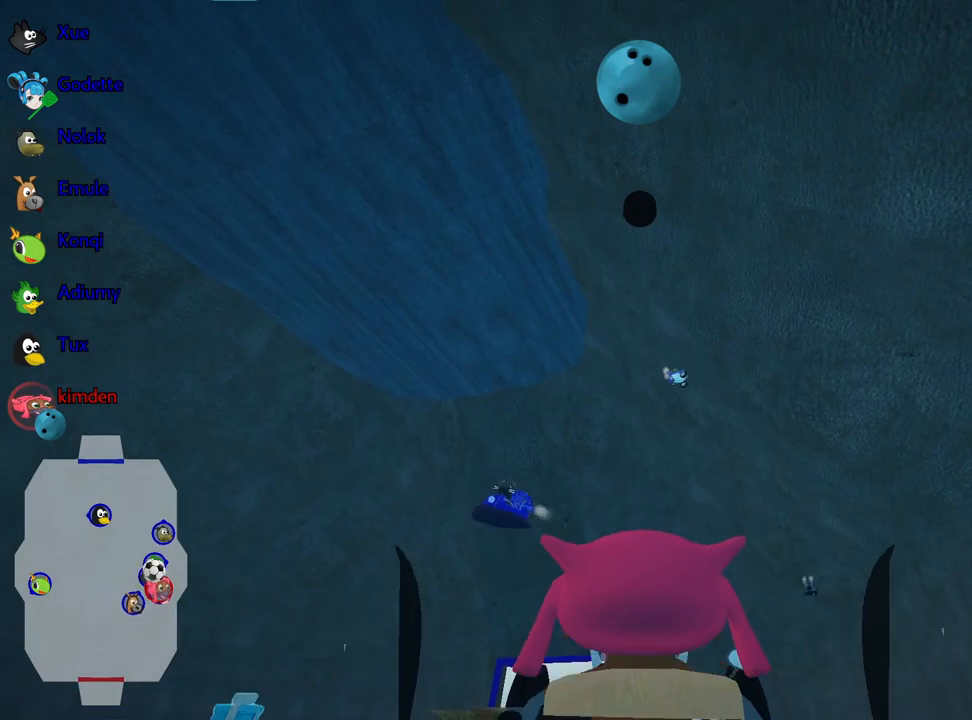
{"keys": ["down"], "events": []}
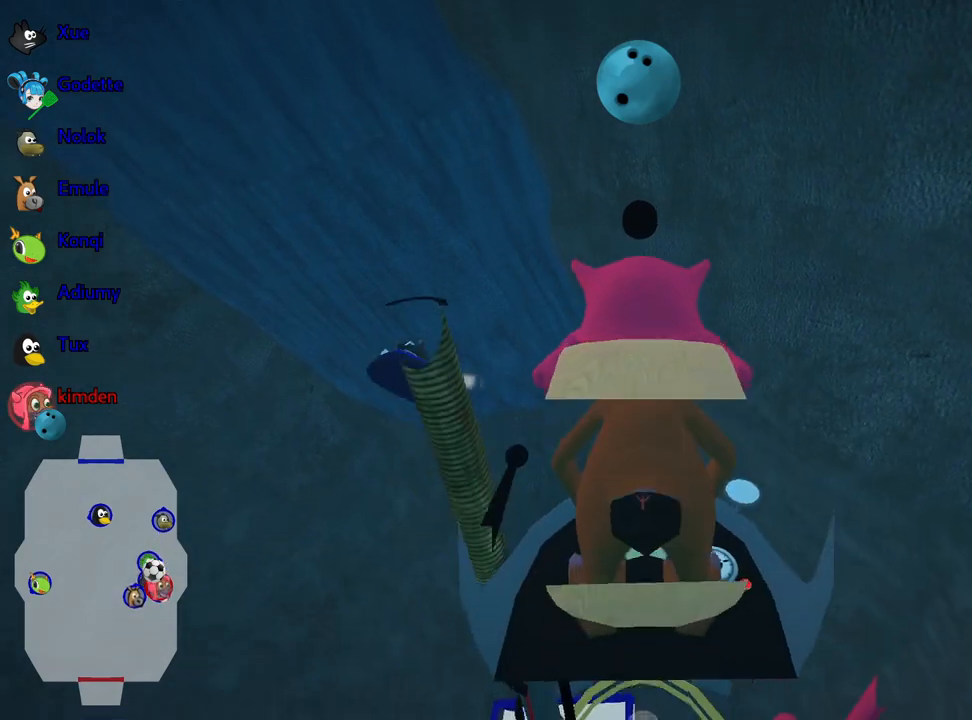
{"keys": ["down"], "events": []}
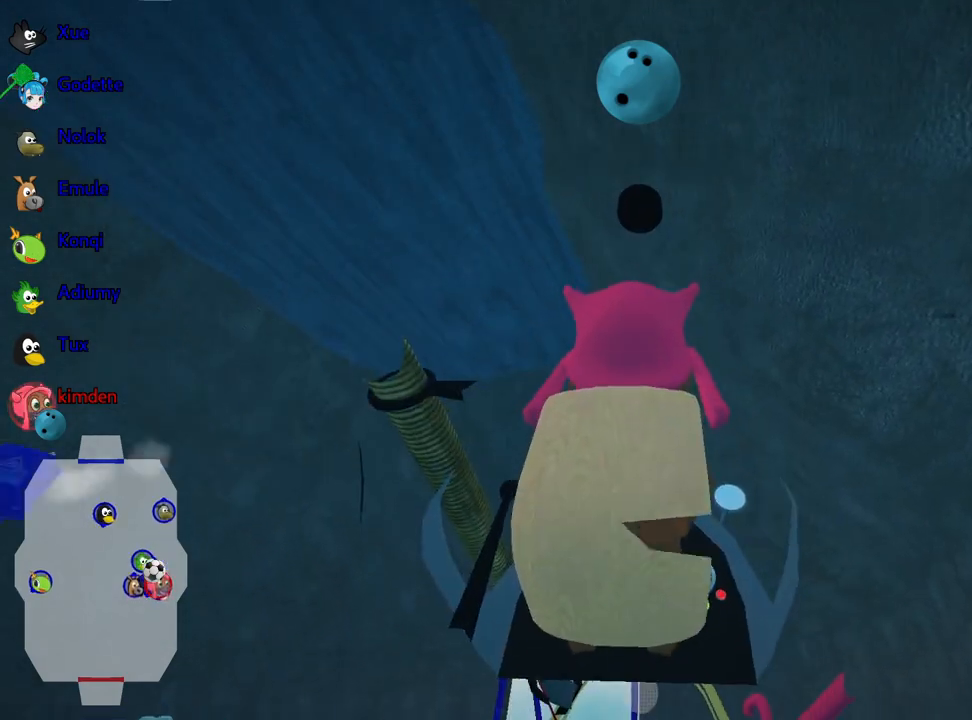
{"keys": ["down"], "events": []}
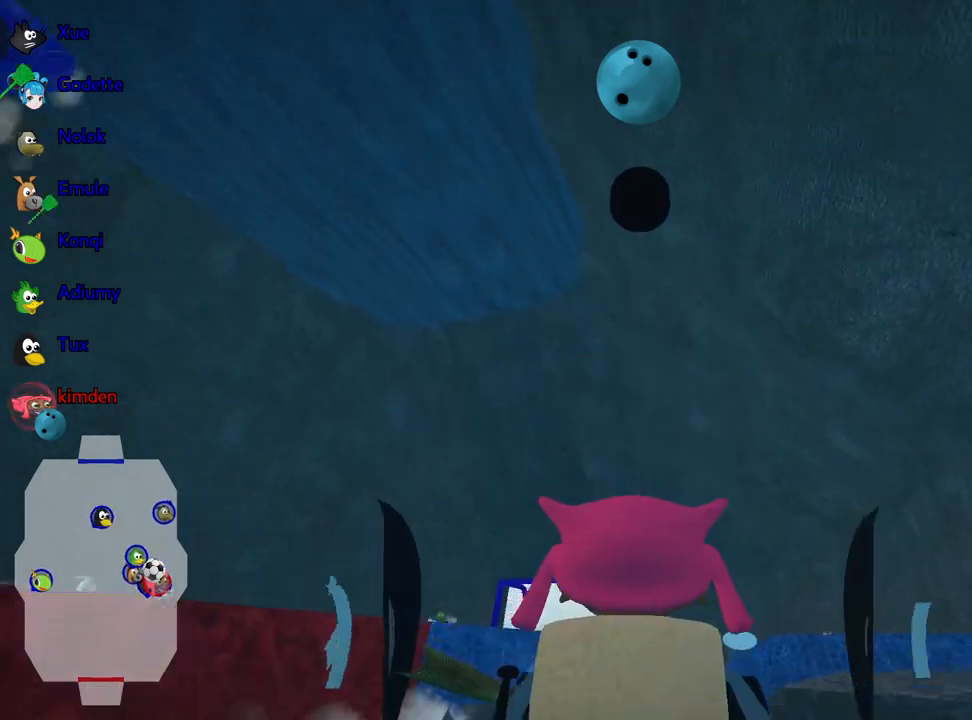
{"keys": [], "events": [[133, "down", "up"], [217, "fire", "down"], [317, "fire", "up"]]}
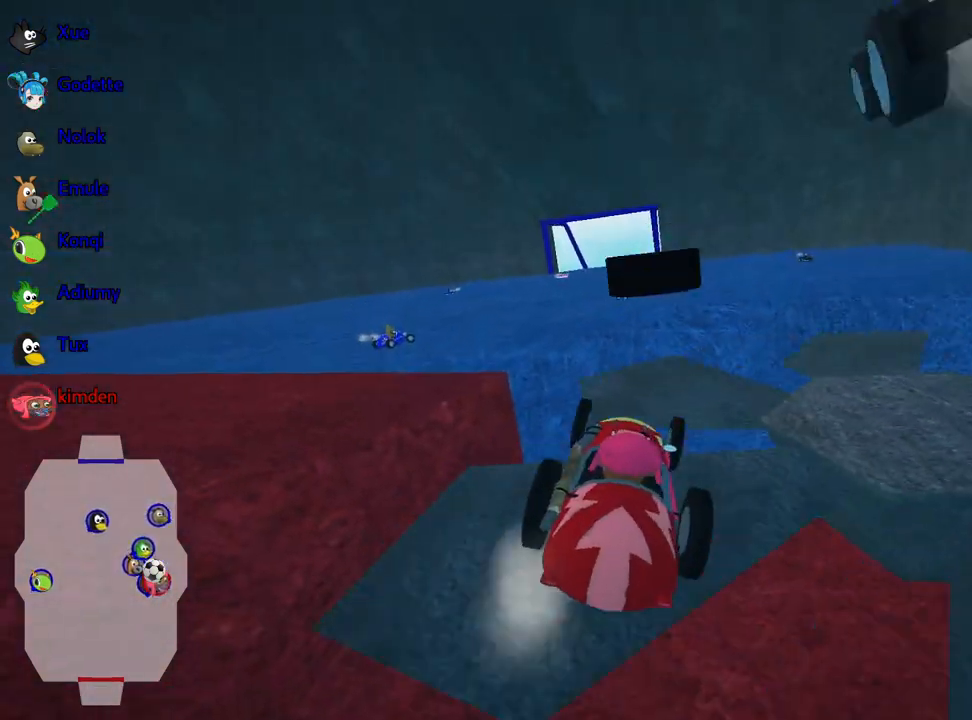
{"keys": [], "events": []}
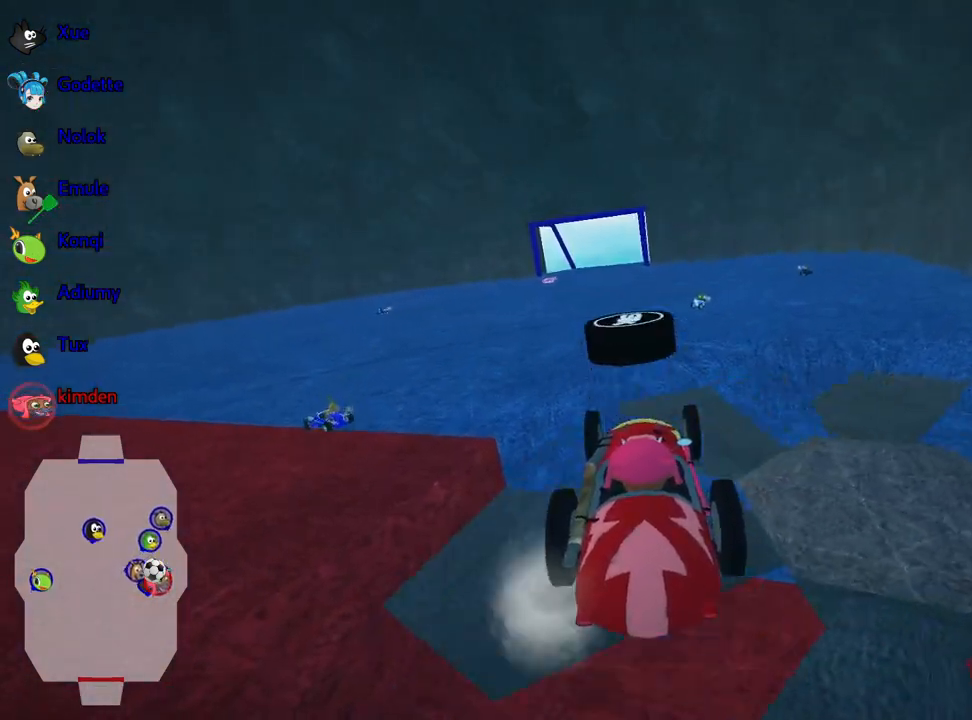
{"keys": [], "events": []}
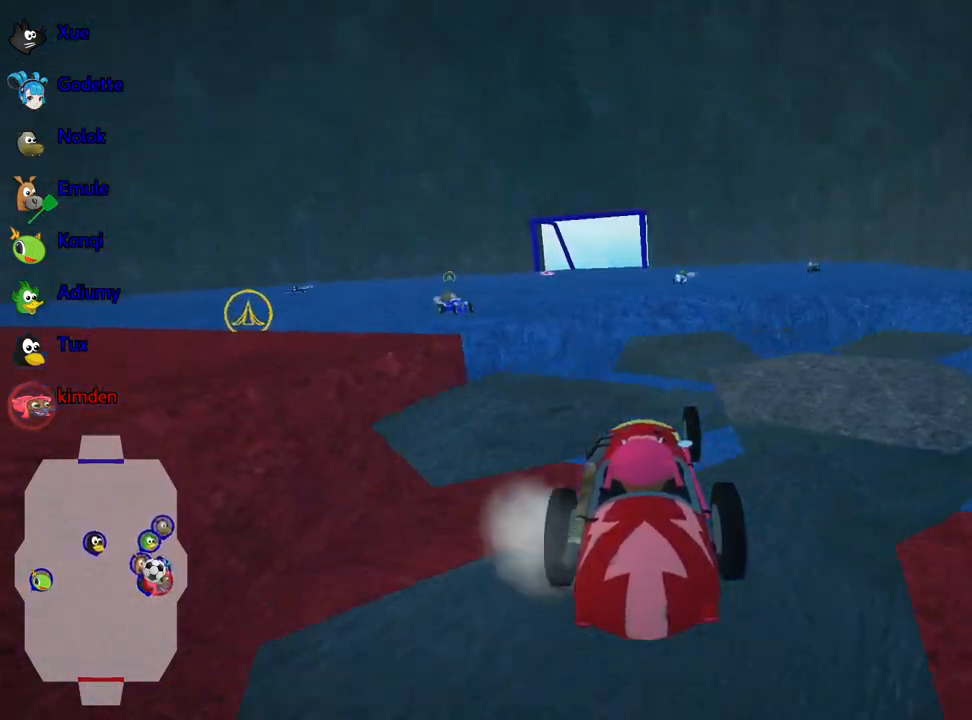
{"keys": [], "events": []}
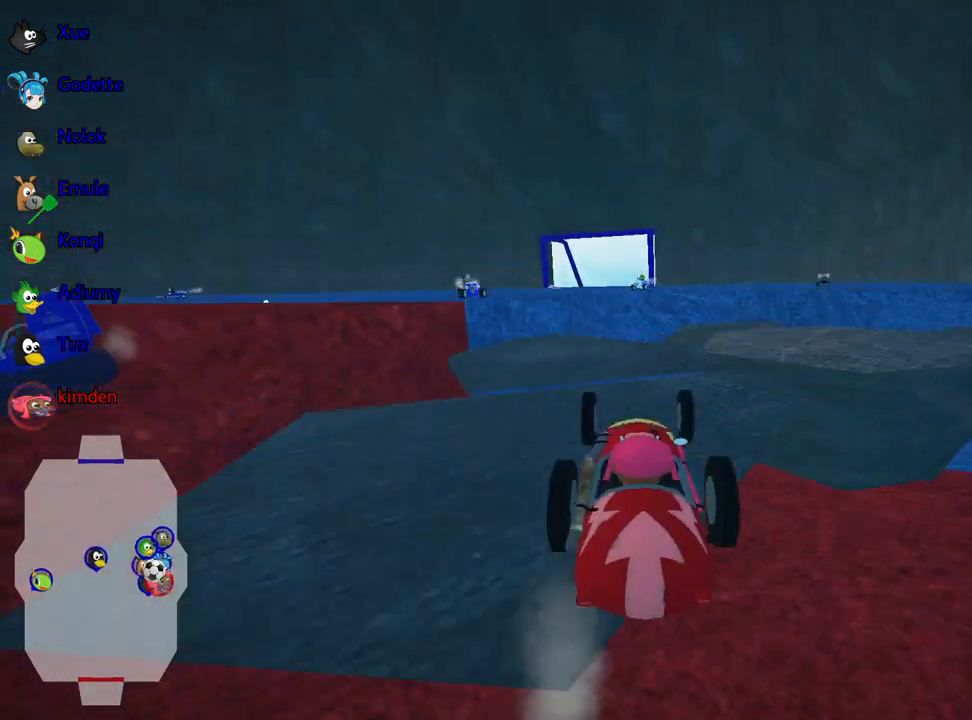
{"keys": [], "events": []}
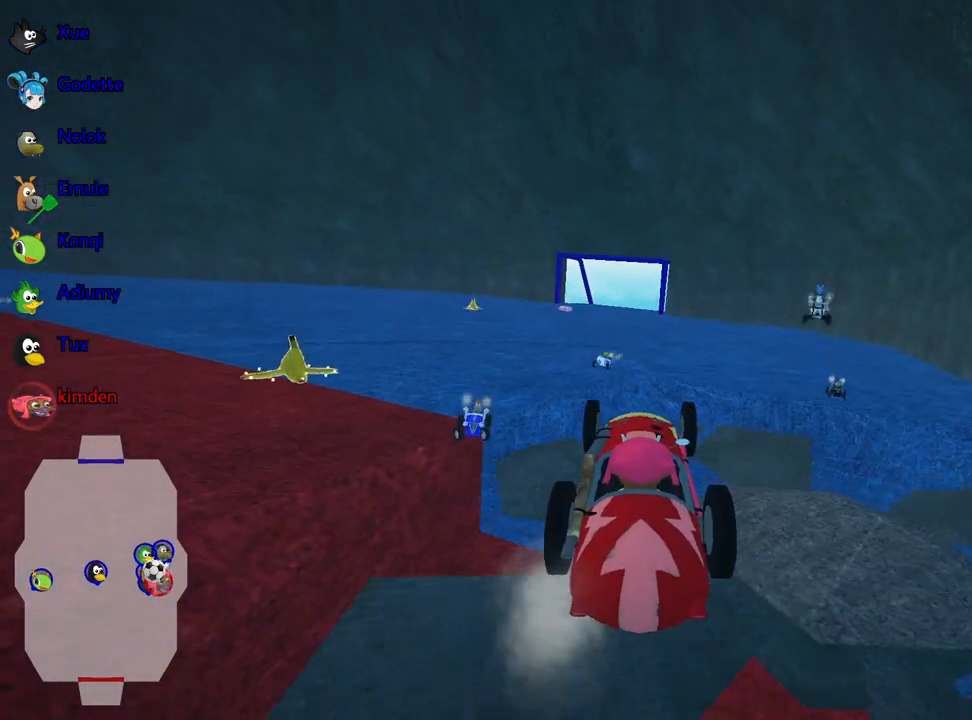
{"keys": [], "events": []}
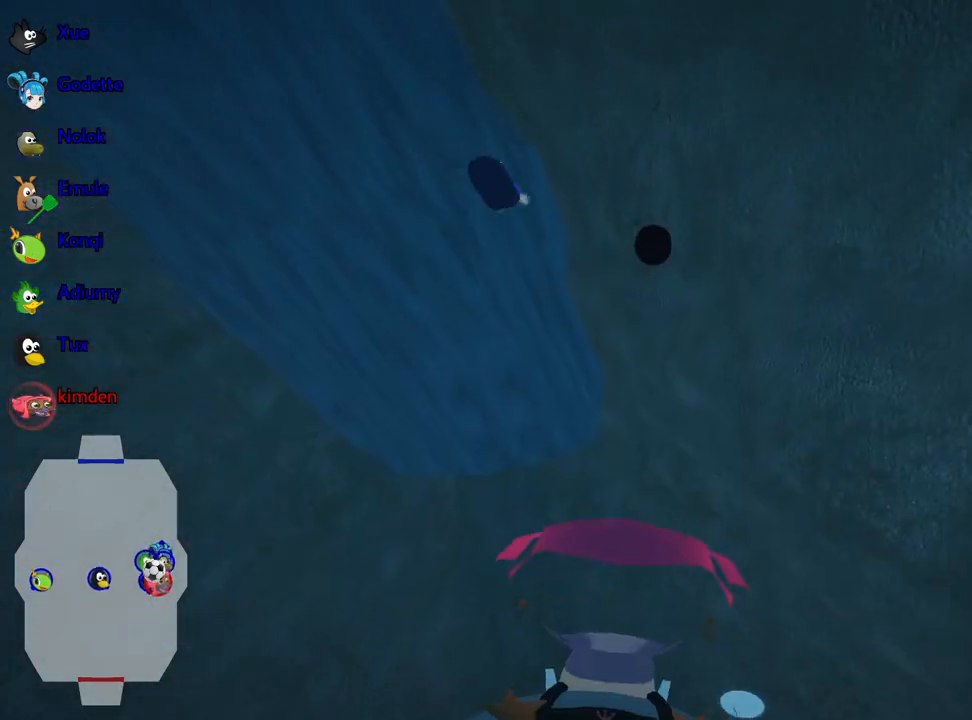
{"keys": [], "events": []}
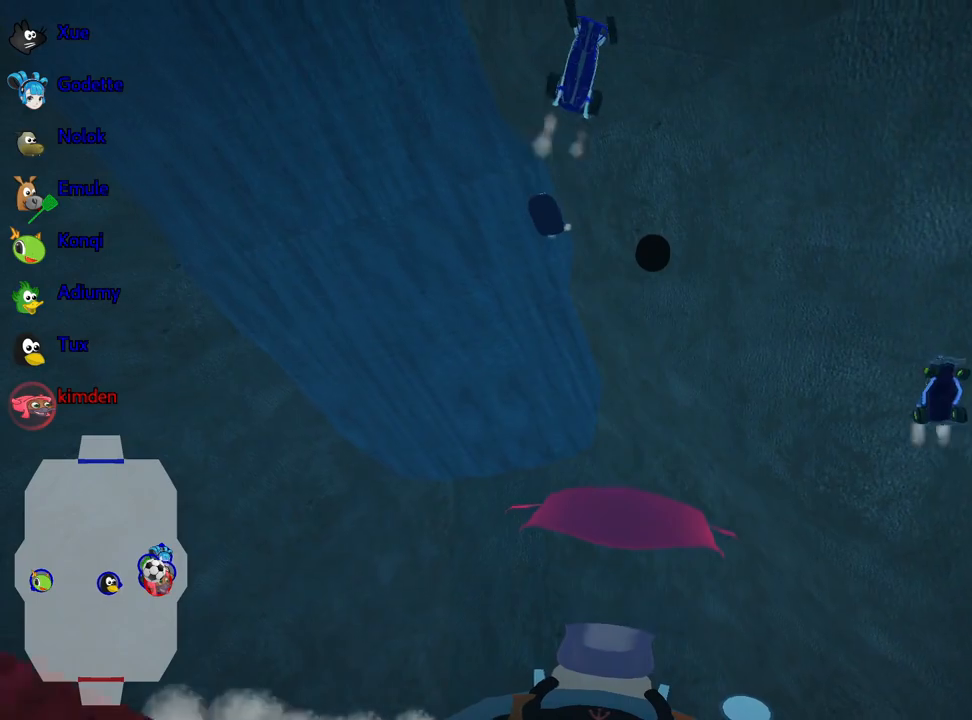
{"keys": [], "events": []}
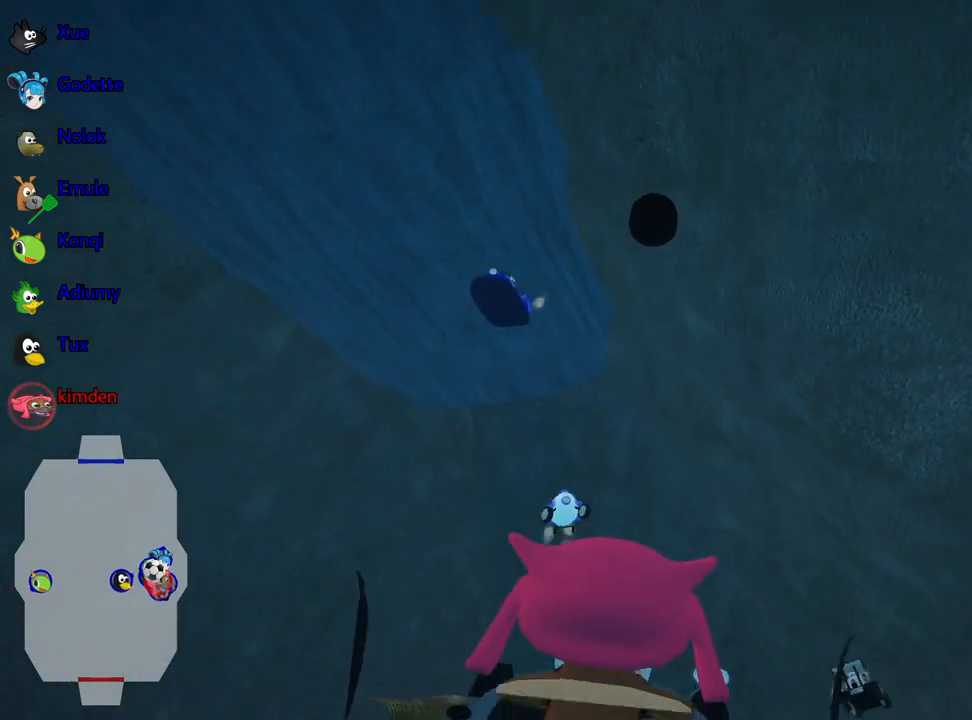
{"keys": [], "events": [[333, "up", "down"], [467, "up", "up"]]}
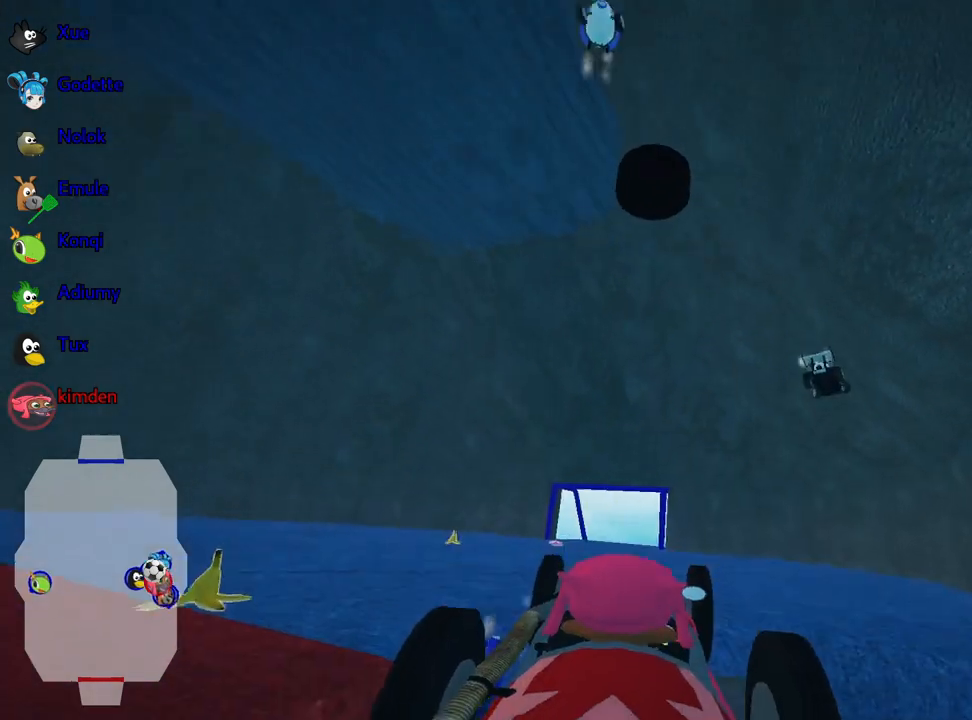
{"keys": [], "events": []}
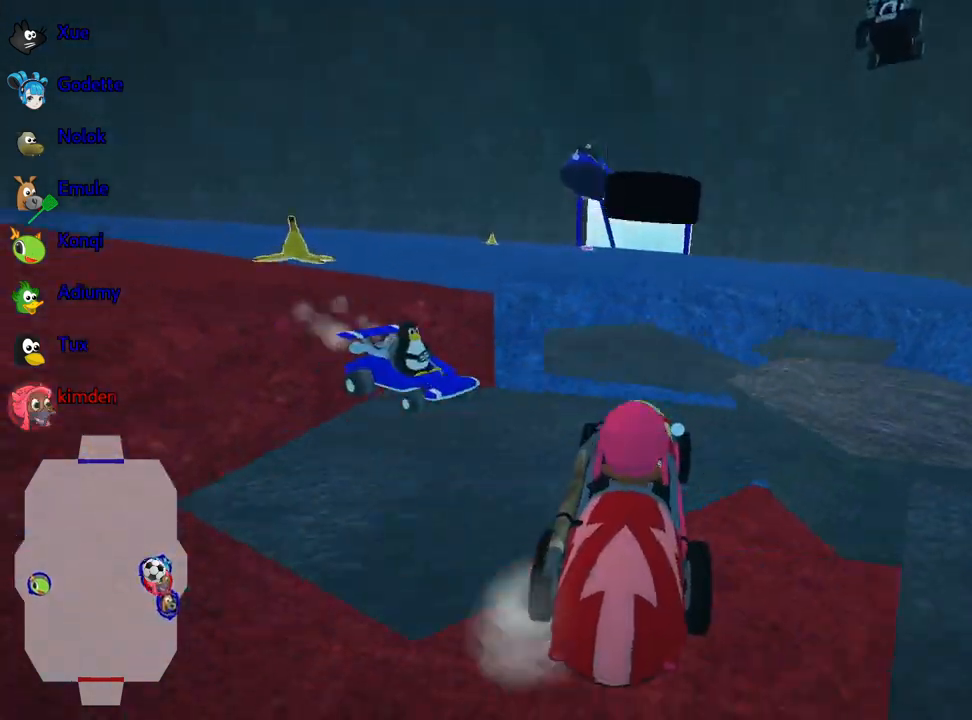
{"keys": [], "events": []}
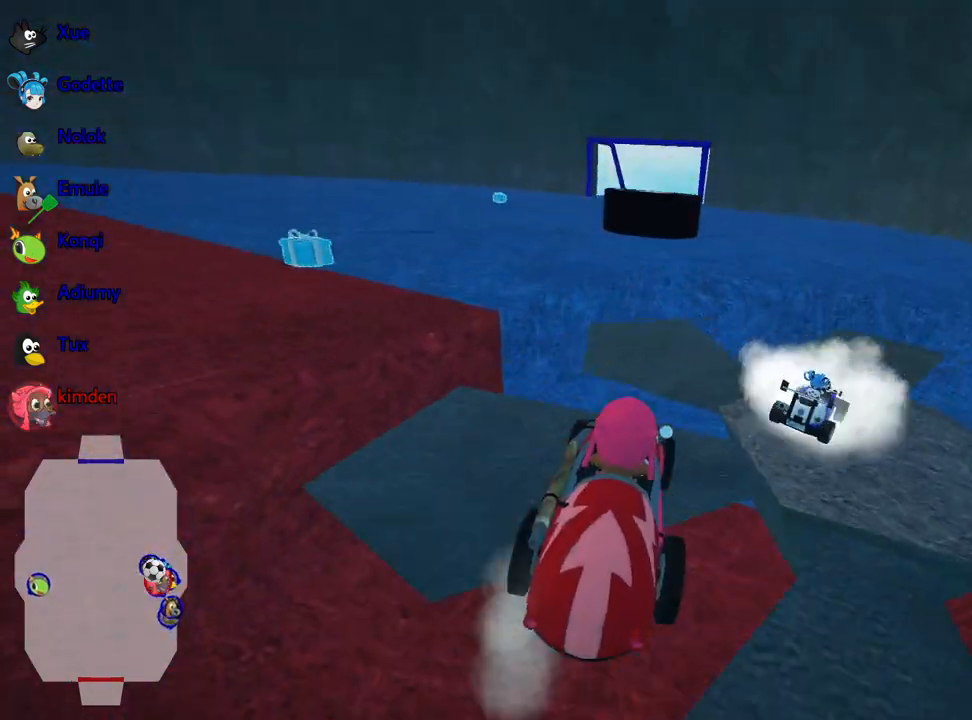
{"keys": ["up"], "events": [[200, "up", "down"]]}
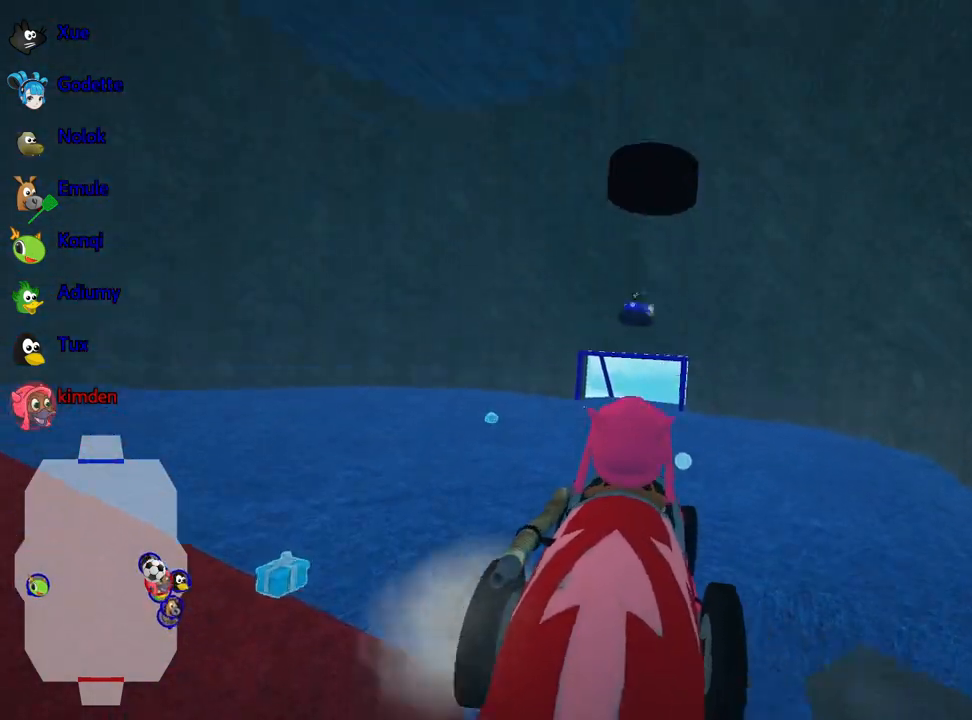
{"keys": ["up"], "events": []}
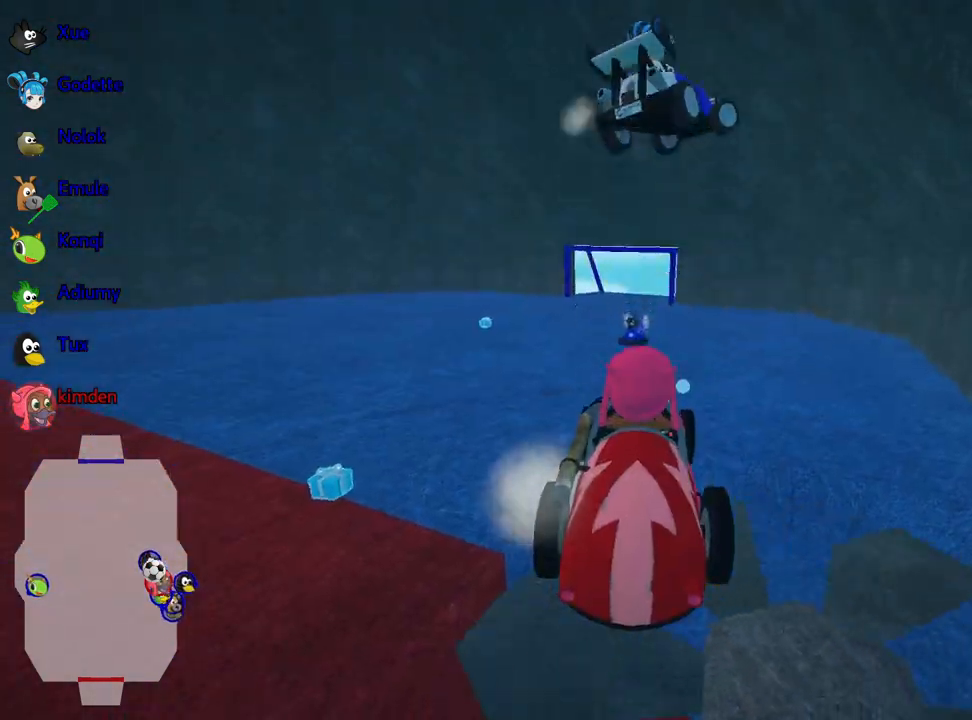
{"keys": ["up"], "events": []}
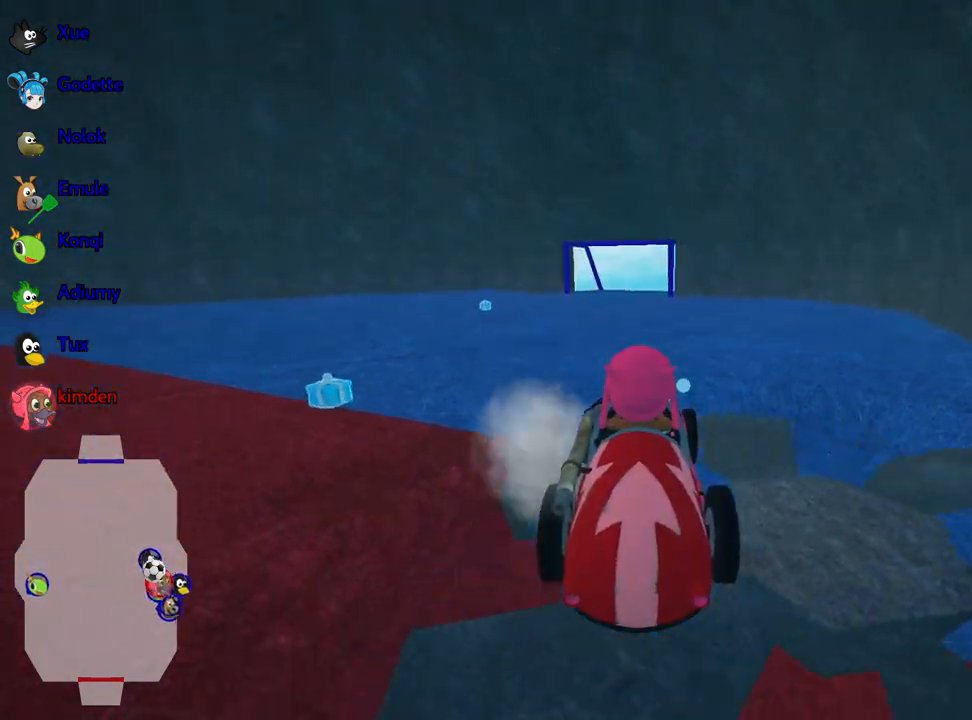
{"keys": ["up"], "events": []}
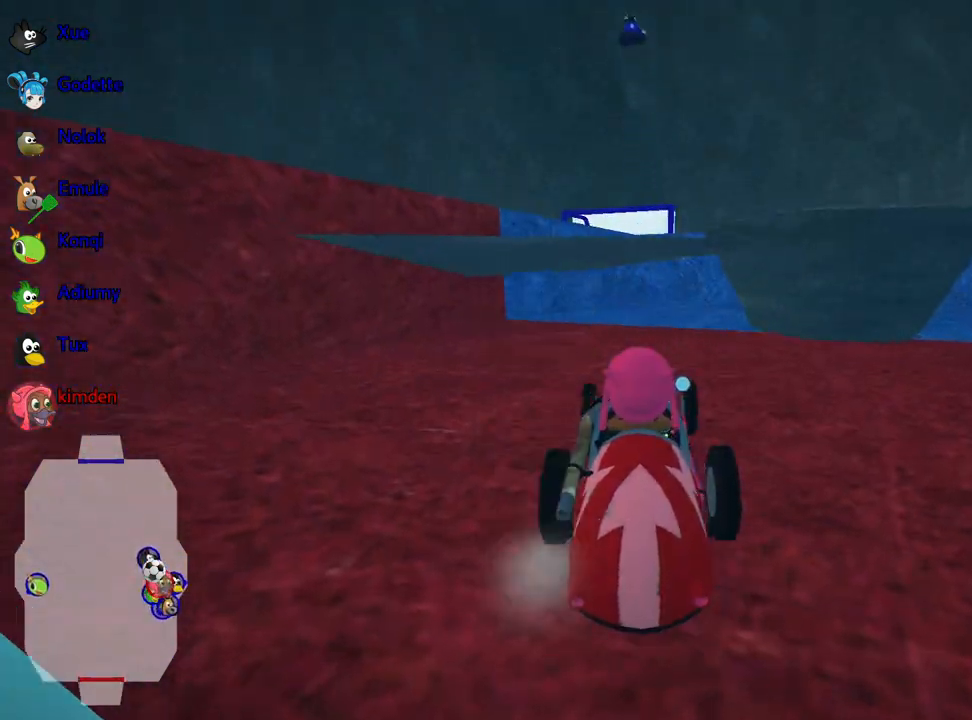
{"keys": ["up"], "events": []}
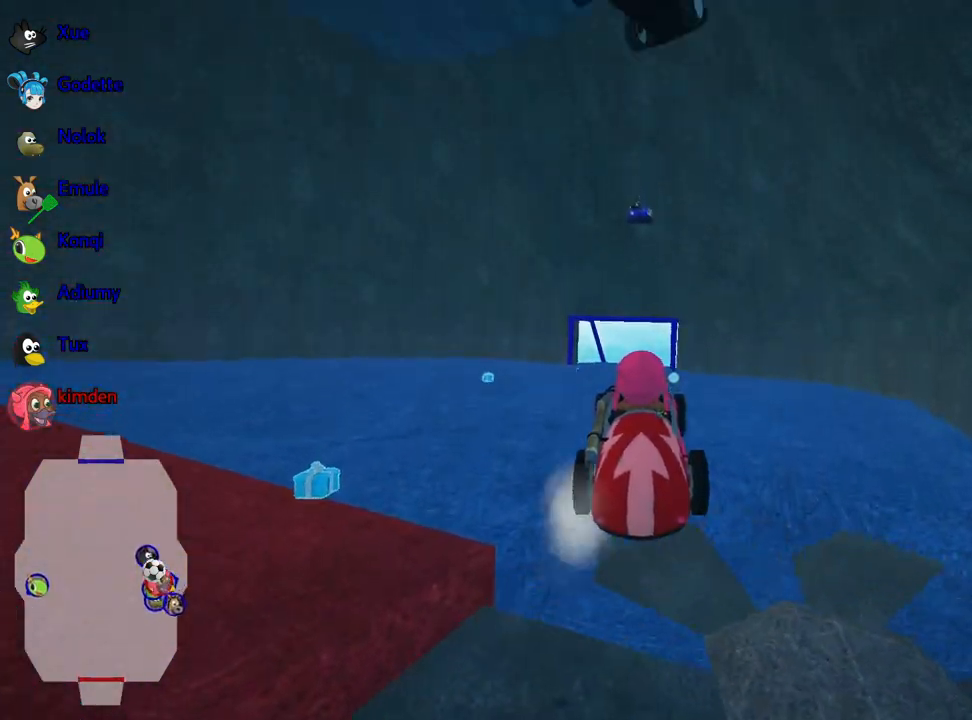
{"keys": [], "events": [[17, "up", "up"]]}
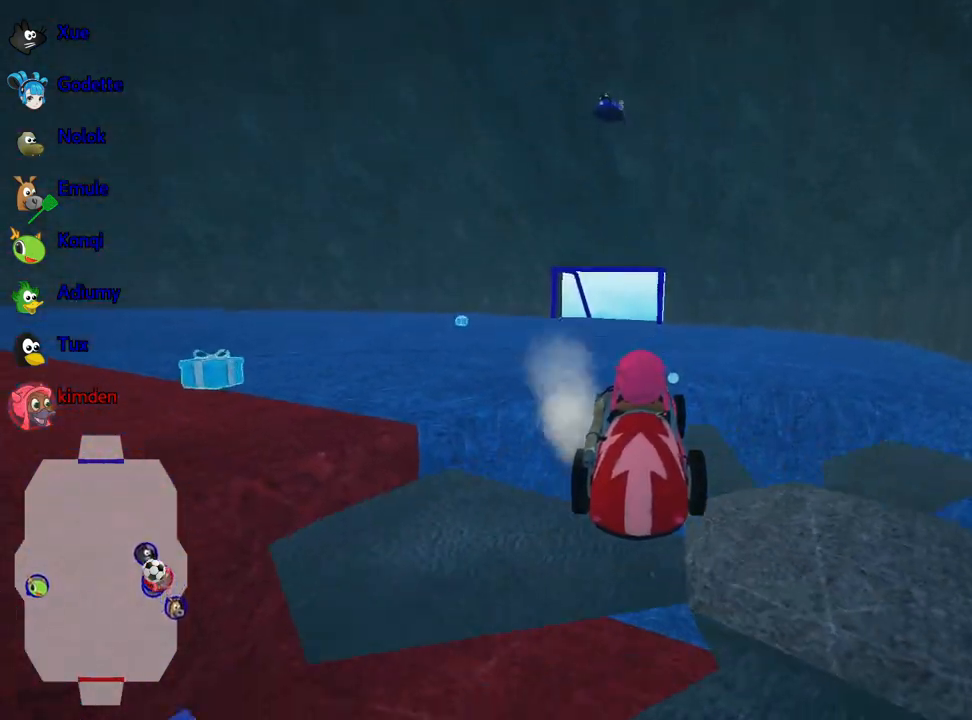
{"keys": [], "events": []}
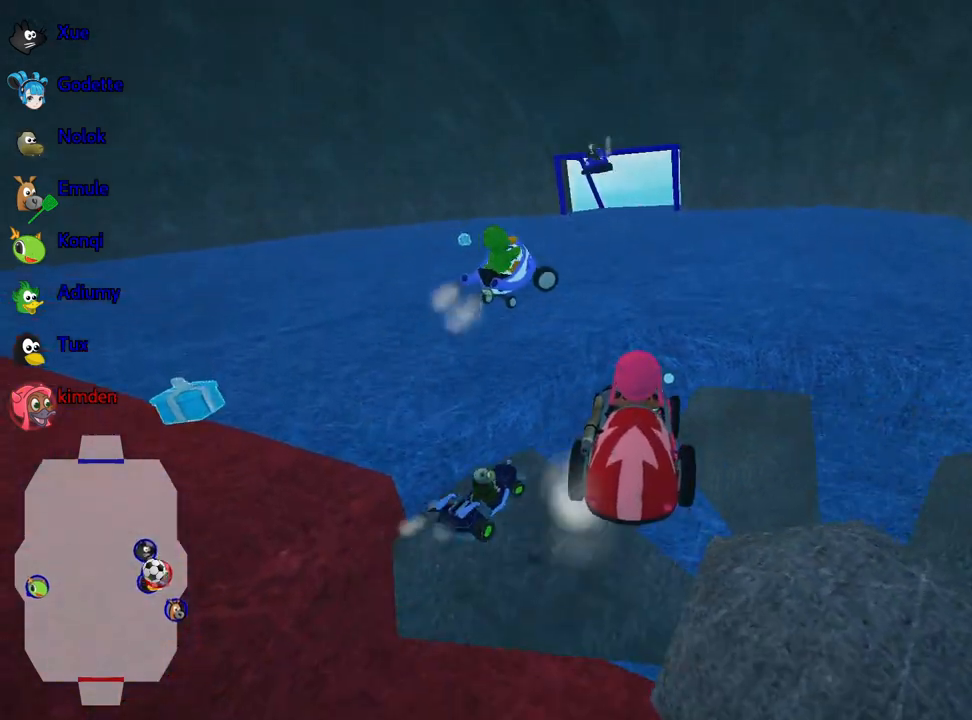
{"keys": [], "events": []}
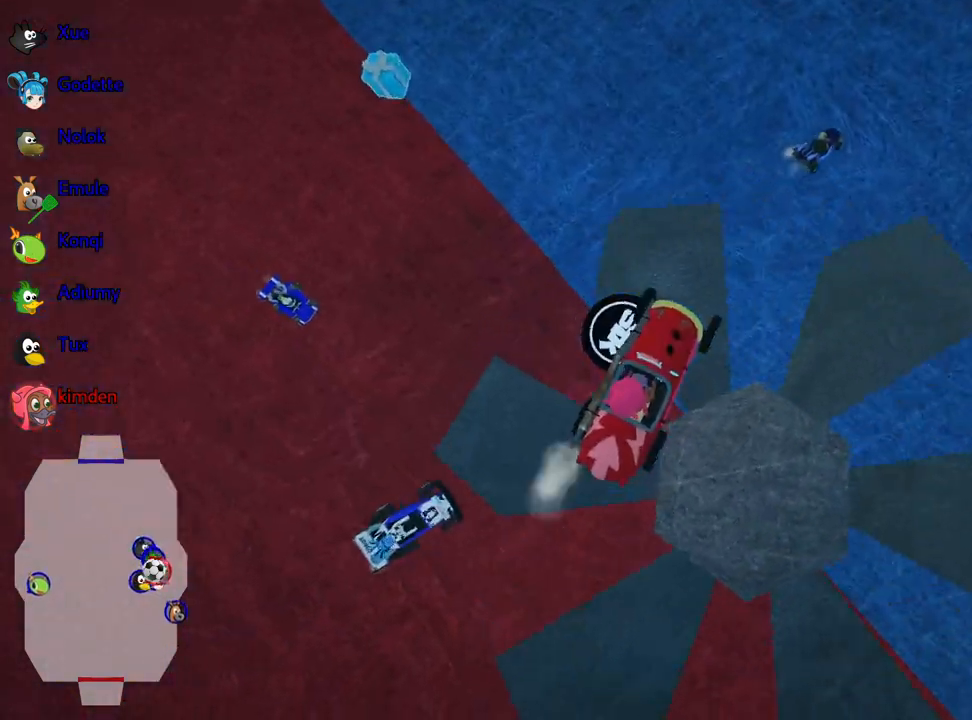
{"keys": [], "events": []}
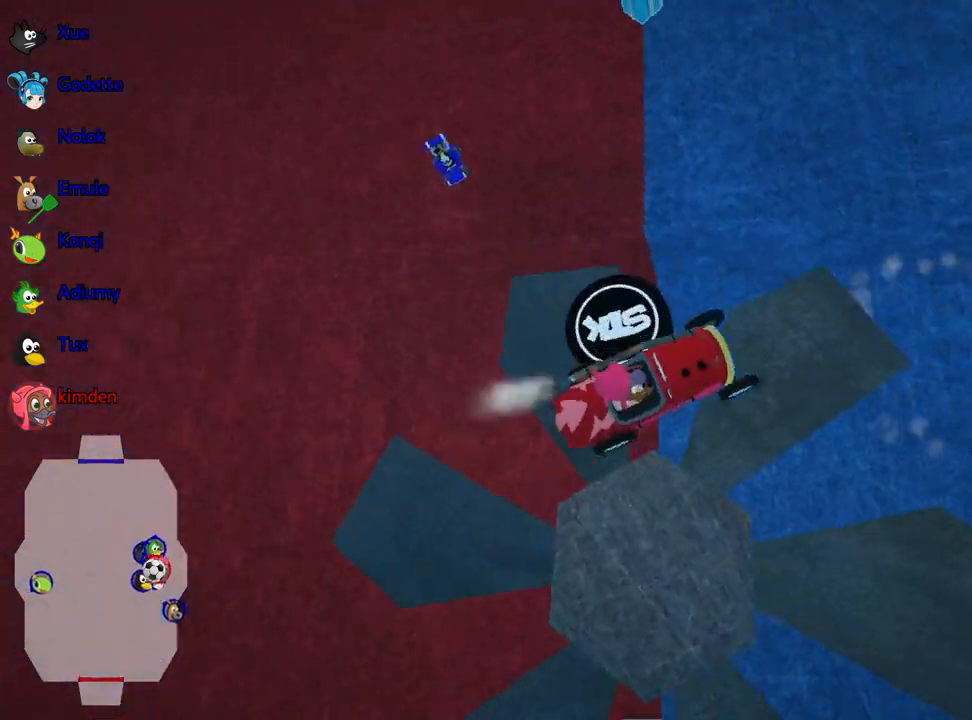
{"keys": [], "events": []}